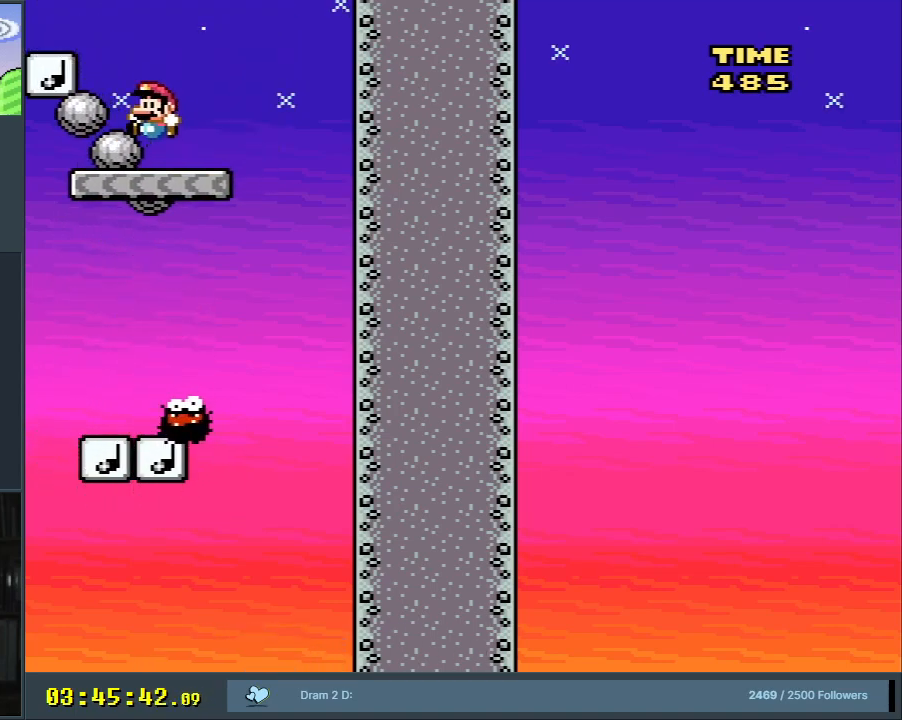
Gameplay with a controller (Nintendo layout); each line is a JSON object with the inputs held at the frame after it. "events" lists button and stick changes between this image and that frame as [ms after this image, input, new state], when the widget could be followed in between. Not read: L3 R3.
{"buttons": ["B", "Y", "DPAD_LEFT"], "events": [[50, "DPAD_RIGHT", "down"], [200, "B", "down"], [217, "DPAD_RIGHT", "up"], [250, "DPAD_LEFT", "down"]]}
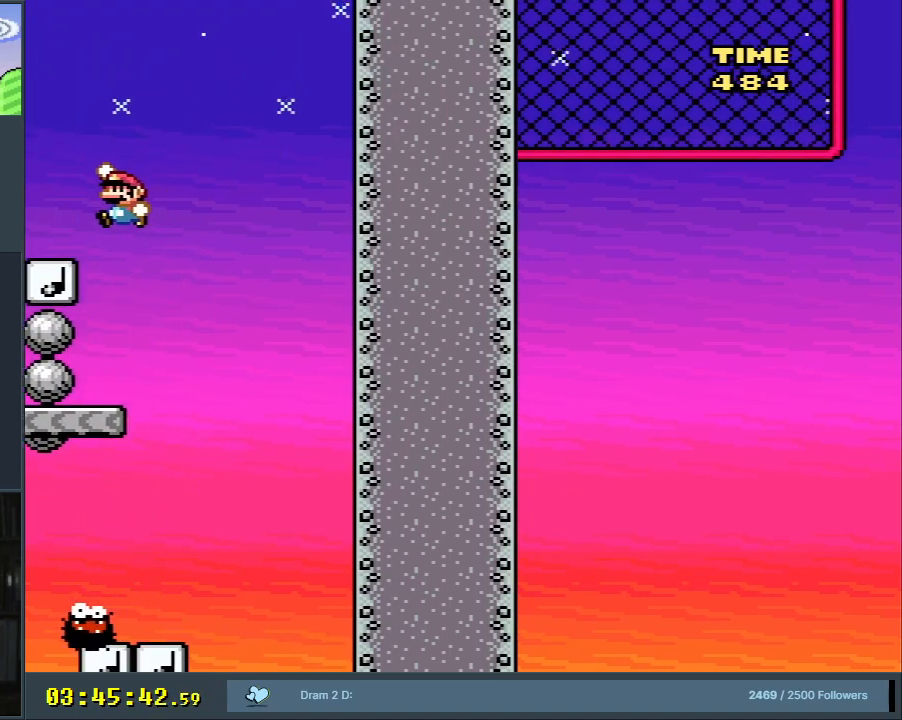
{"buttons": ["B", "Y", "DPAD_LEFT"], "events": [[33, "B", "up"], [267, "B", "down"]]}
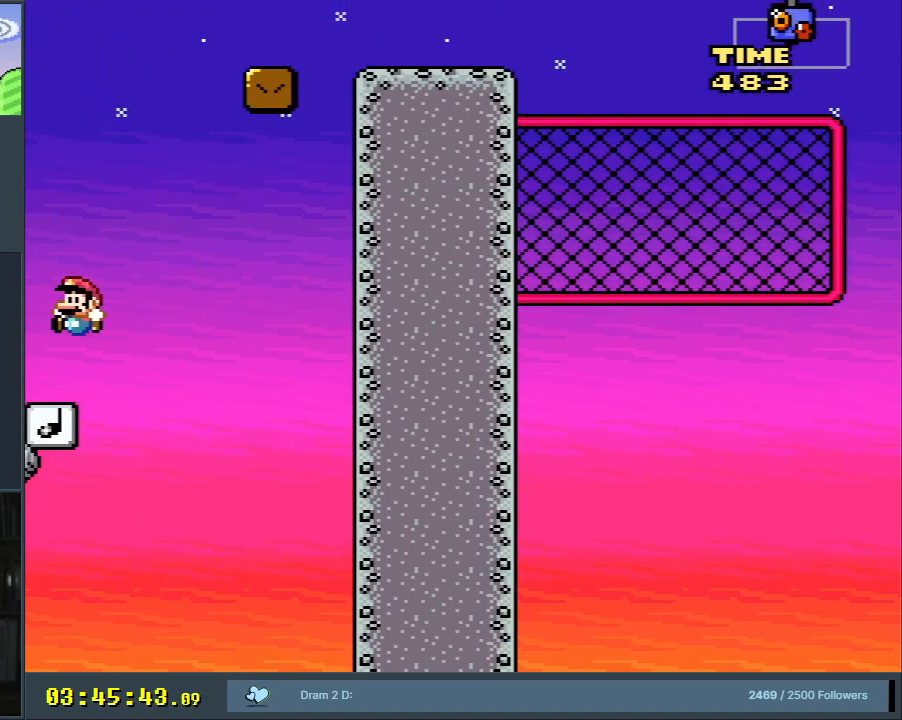
{"buttons": ["Y", "DPAD_LEFT"], "events": [[100, "B", "up"]]}
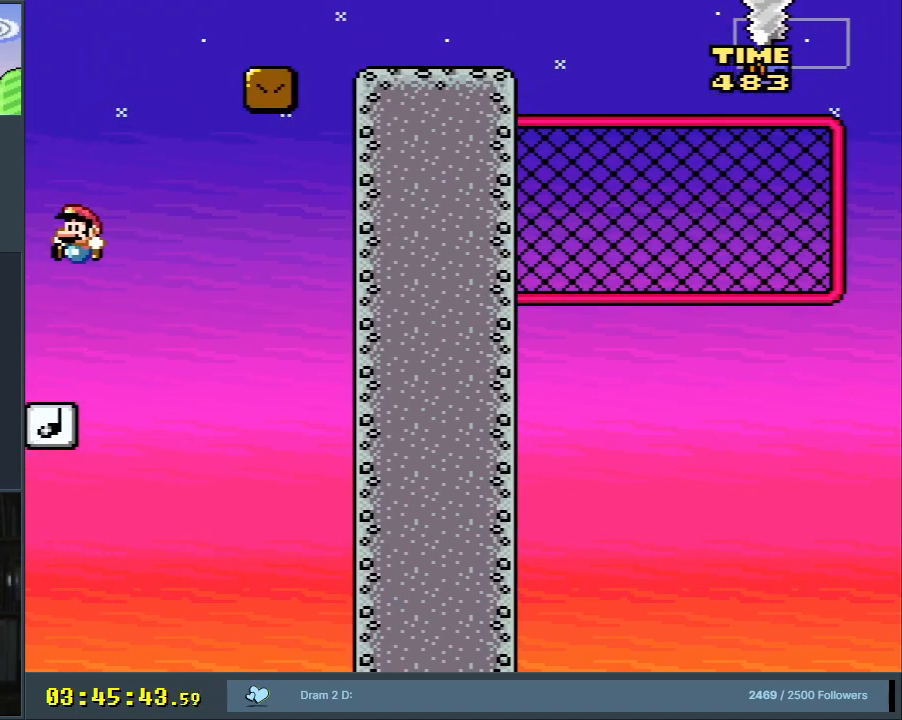
{"buttons": ["B", "Y", "DPAD_LEFT"], "events": [[150, "B", "down"]]}
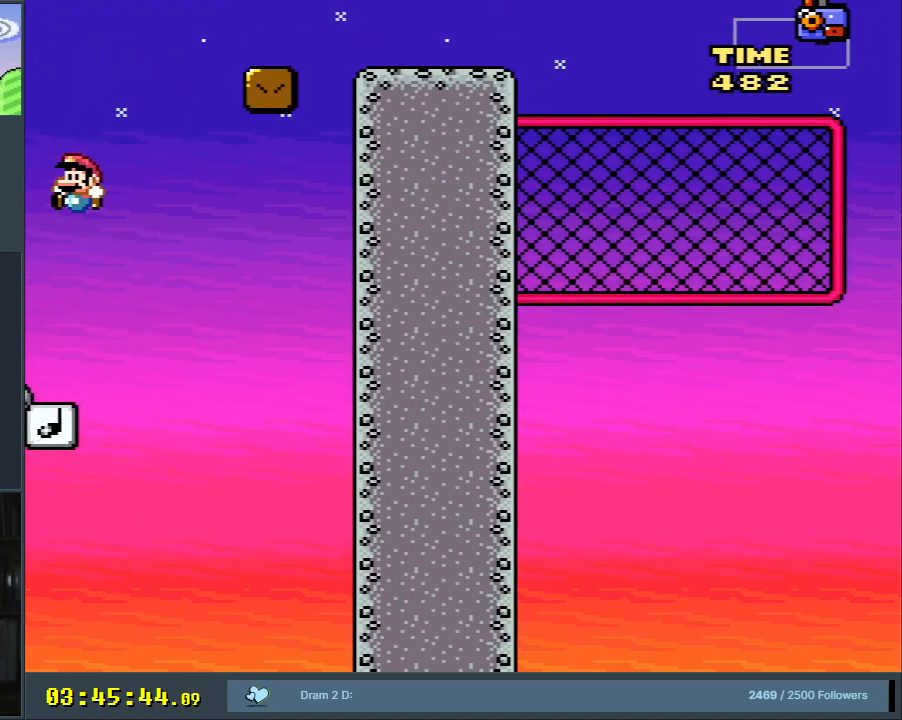
{"buttons": ["B", "Y", "DPAD_LEFT"], "events": []}
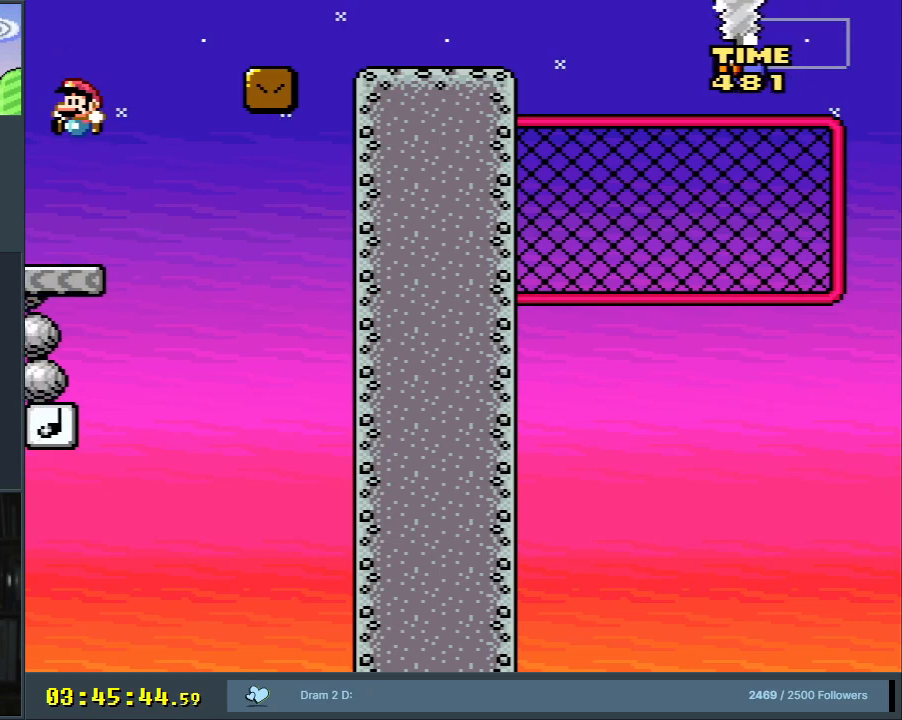
{"buttons": ["B", "Y", "DPAD_RIGHT"], "events": [[83, "B", "up"], [100, "DPAD_UP", "down"], [133, "DPAD_LEFT", "up"], [150, "DPAD_RIGHT", "down"], [150, "DPAD_UP", "up"], [233, "B", "down"]]}
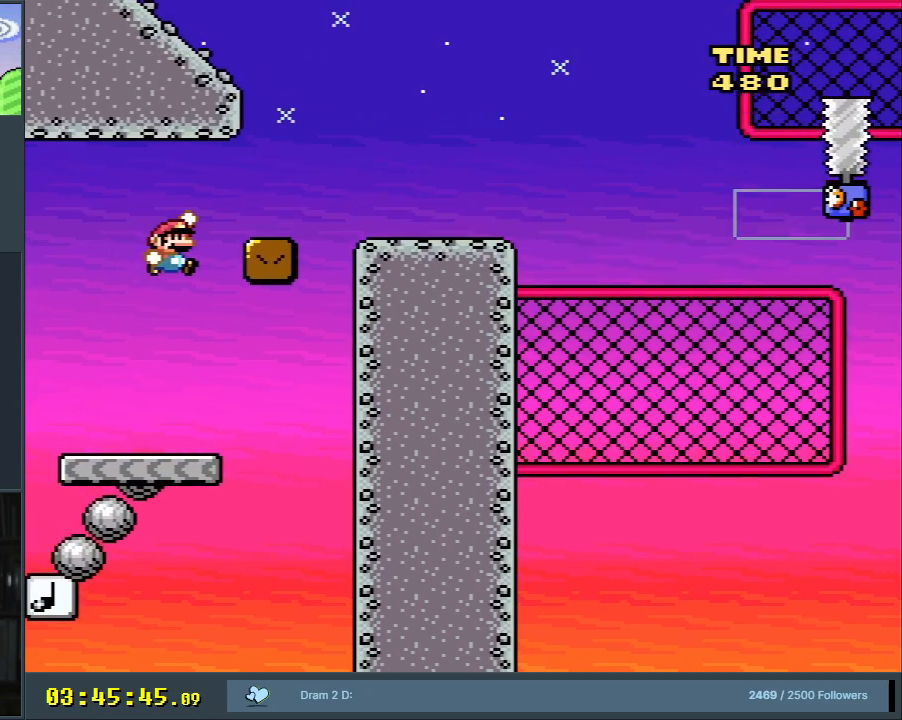
{"buttons": ["DPAD_RIGHT"], "events": [[100, "DPAD_RIGHT", "up"], [183, "DPAD_LEFT", "down"], [367, "DPAD_LEFT", "up"], [400, "B", "up"], [467, "DPAD_RIGHT", "down"], [467, "Y", "up"]]}
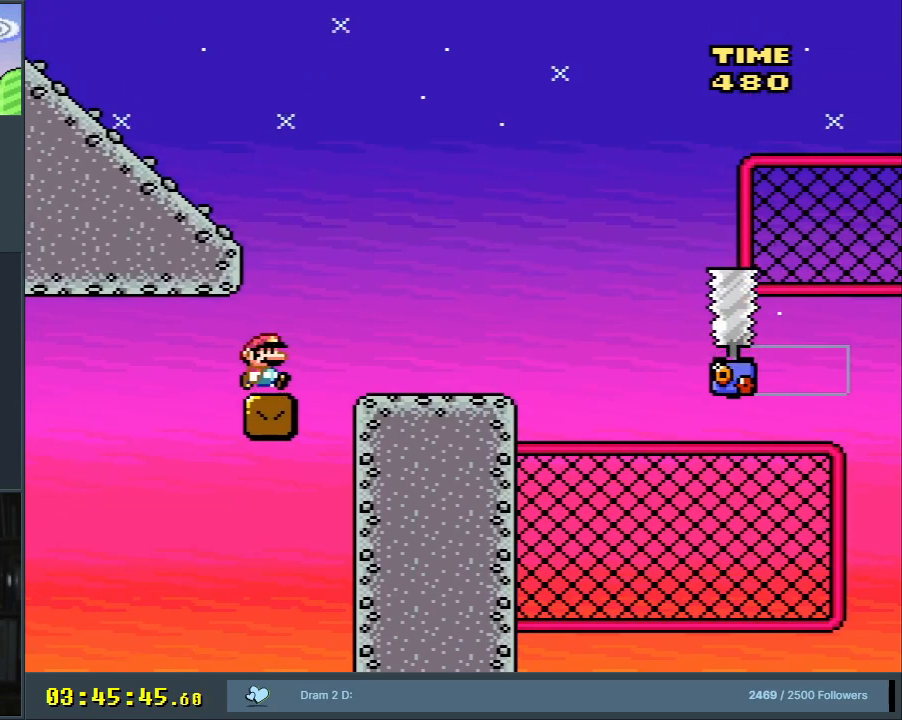
{"buttons": ["Y", "DPAD_LEFT"], "events": [[17, "X", "down"], [67, "A", "down"], [217, "A", "up"], [300, "DPAD_RIGHT", "up"], [350, "X", "up"], [400, "Y", "down"], [450, "DPAD_LEFT", "down"]]}
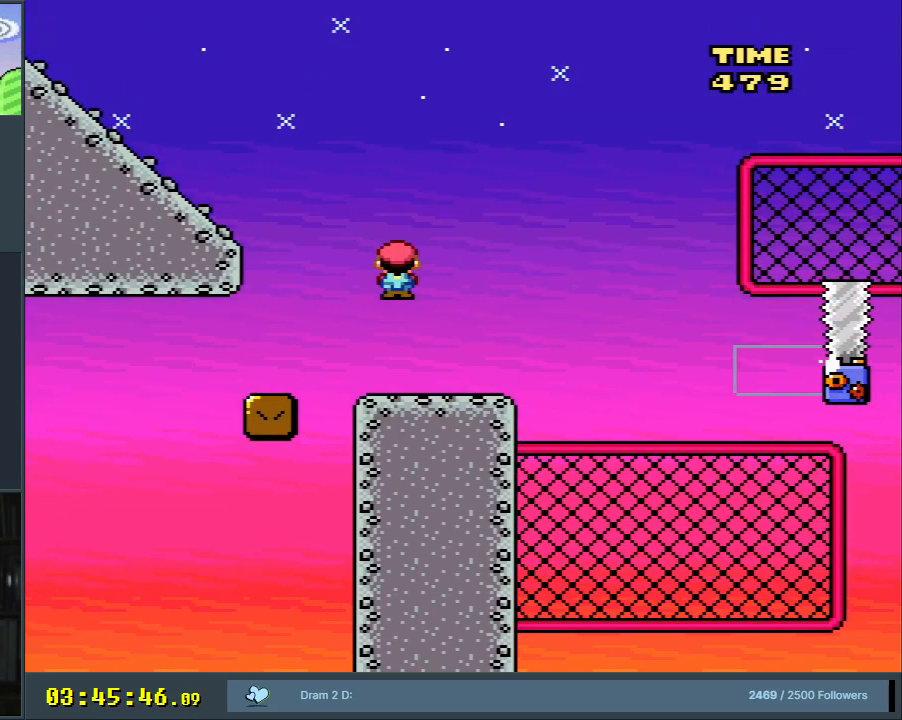
{"buttons": ["B", "Y", "DPAD_LEFT"], "events": [[67, "DPAD_LEFT", "up"], [317, "DPAD_LEFT", "down"], [467, "B", "down"]]}
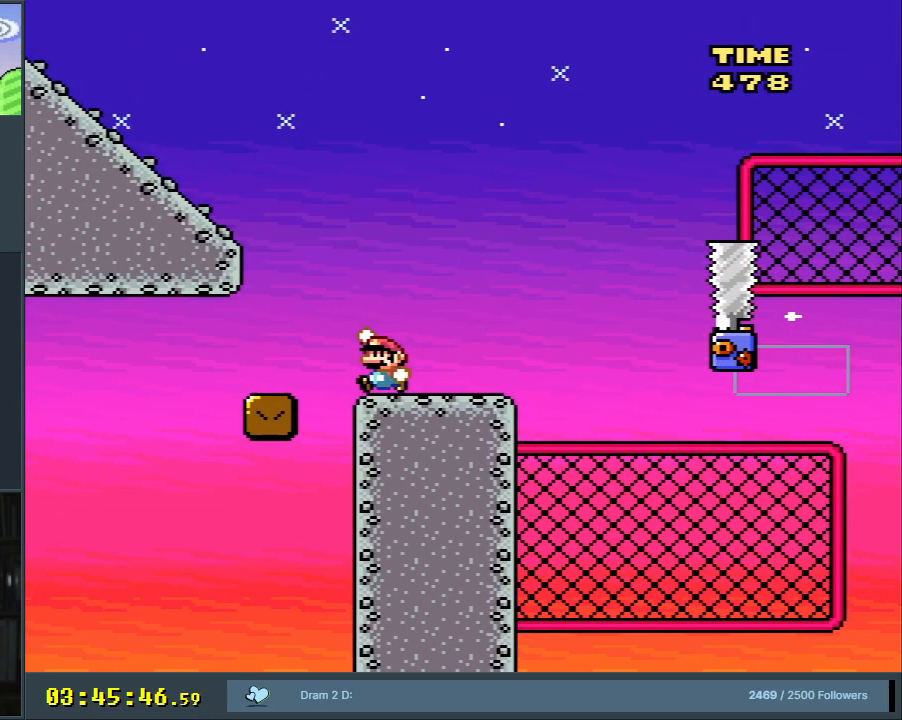
{"buttons": ["Y", "DPAD_LEFT"], "events": [[467, "B", "up"]]}
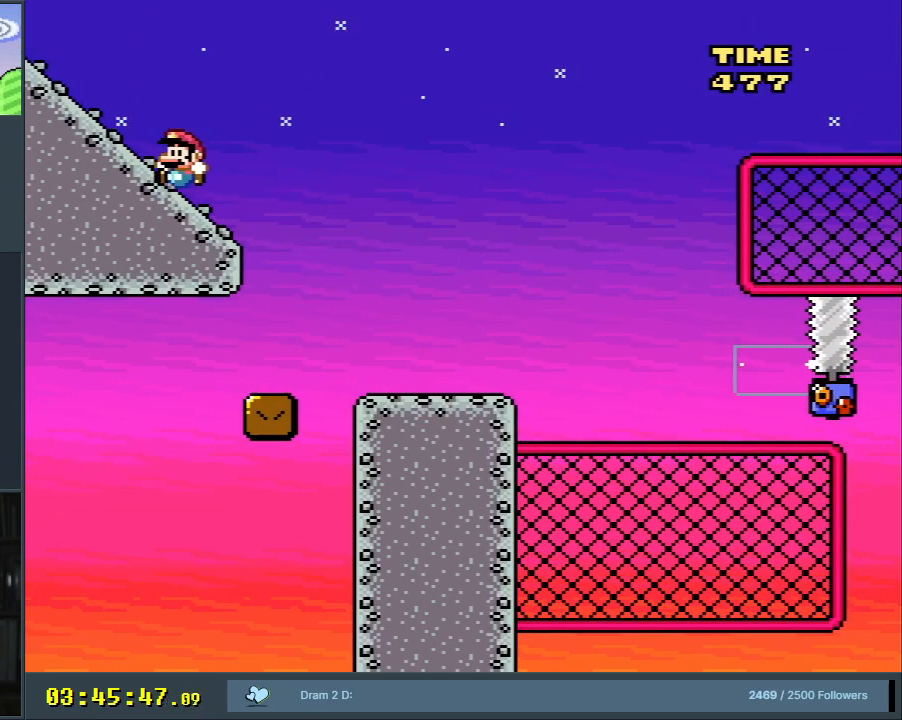
{"buttons": ["Y", "DPAD_LEFT"], "events": [[133, "B", "down"], [200, "B", "up"]]}
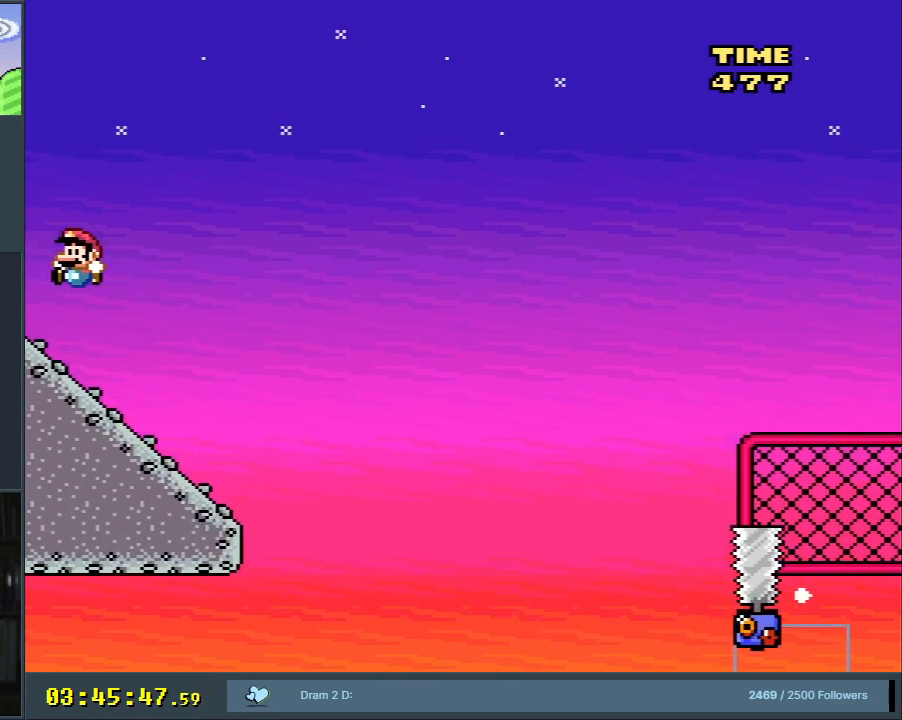
{"buttons": ["Y", "DPAD_LEFT"], "events": [[200, "B", "down"], [367, "B", "up"]]}
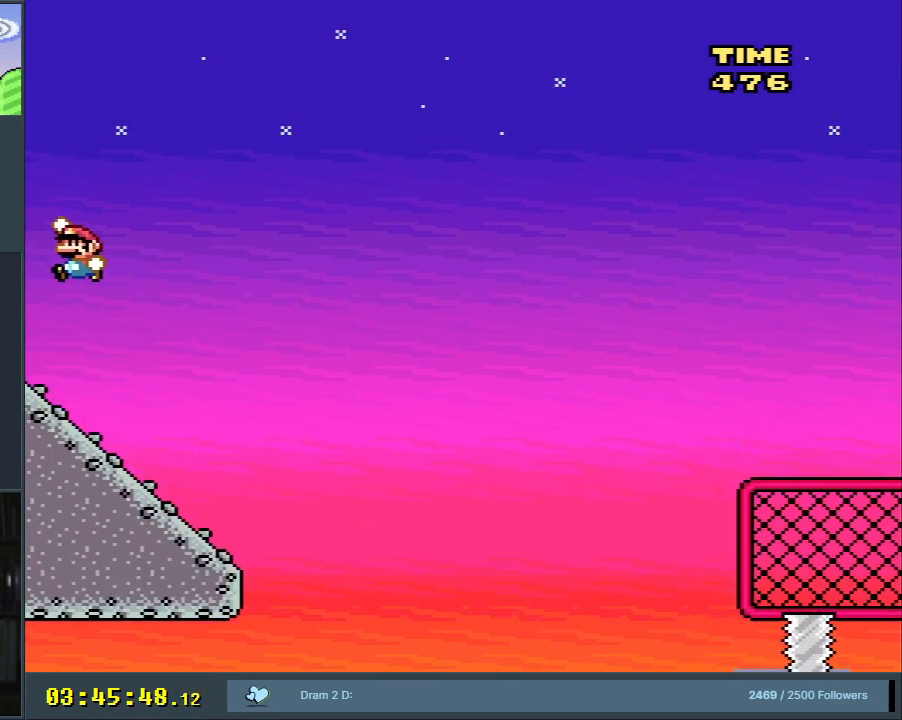
{"buttons": ["Y", "DPAD_RIGHT"], "events": [[350, "DPAD_LEFT", "up"], [383, "B", "down"], [383, "DPAD_RIGHT", "down"], [500, "B", "up"]]}
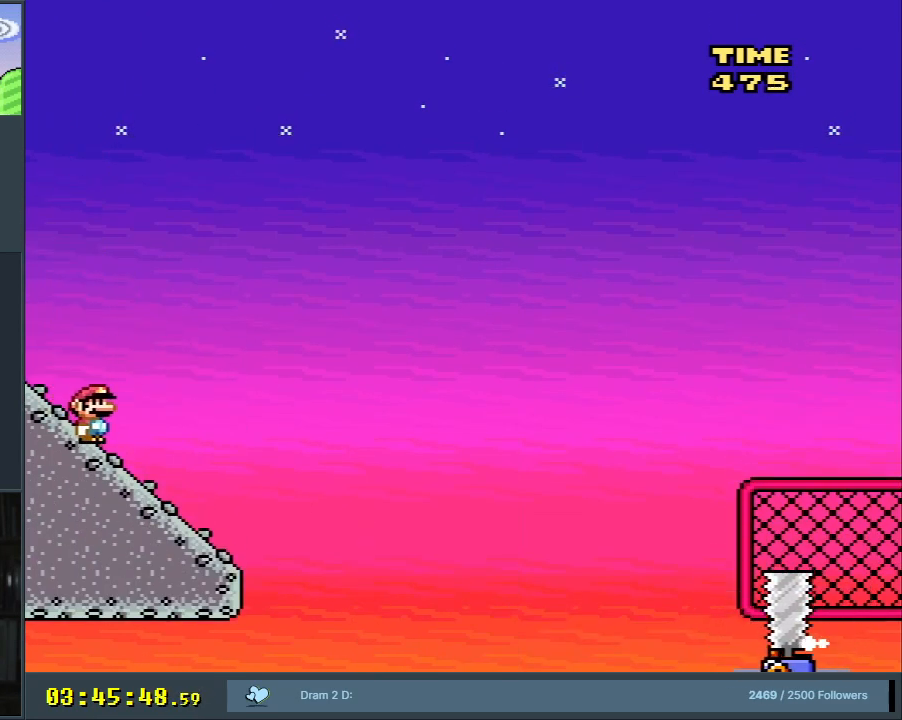
{"buttons": ["B", "Y"], "events": [[133, "B", "down"], [350, "DPAD_RIGHT", "up"]]}
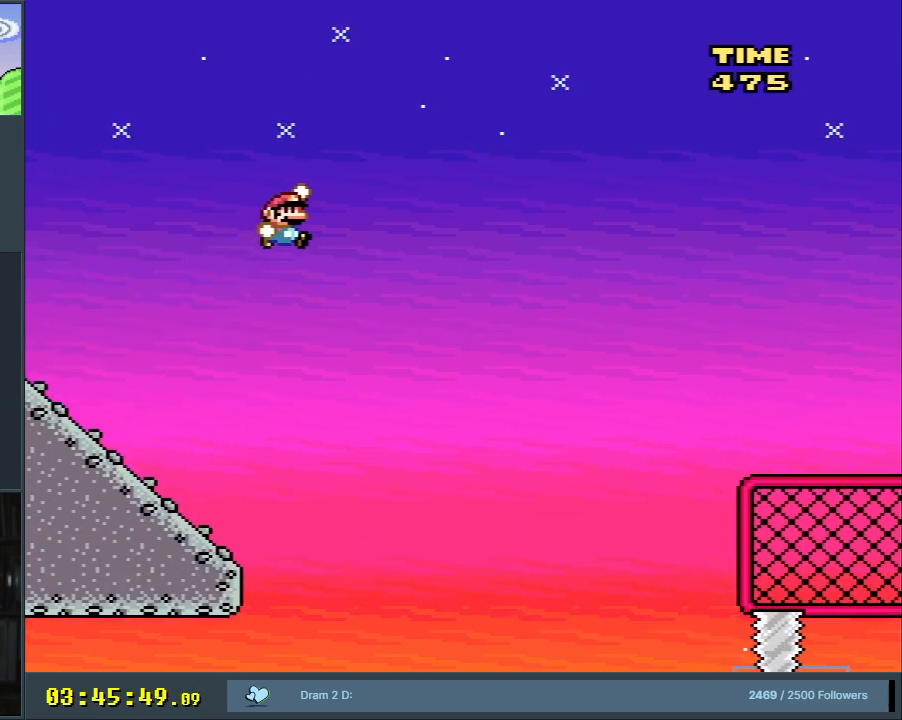
{"buttons": ["B", "Y", "DPAD_RIGHT"], "events": [[33, "B", "up"], [150, "DPAD_LEFT", "down"], [317, "B", "down"], [317, "DPAD_LEFT", "up"], [433, "DPAD_RIGHT", "down"]]}
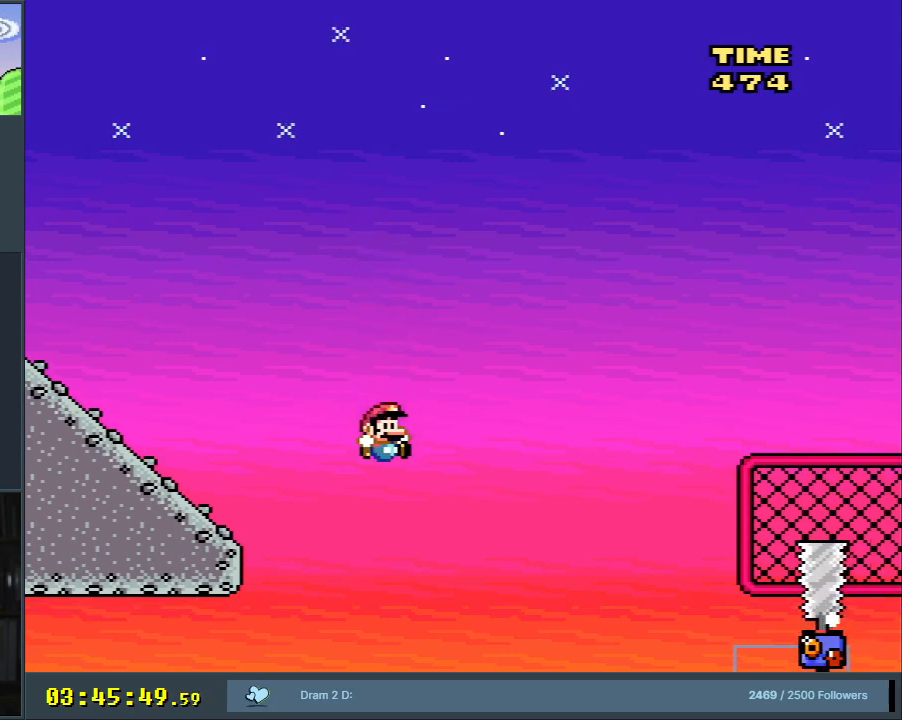
{"buttons": ["Y"], "events": [[33, "DPAD_RIGHT", "up"], [483, "B", "up"]]}
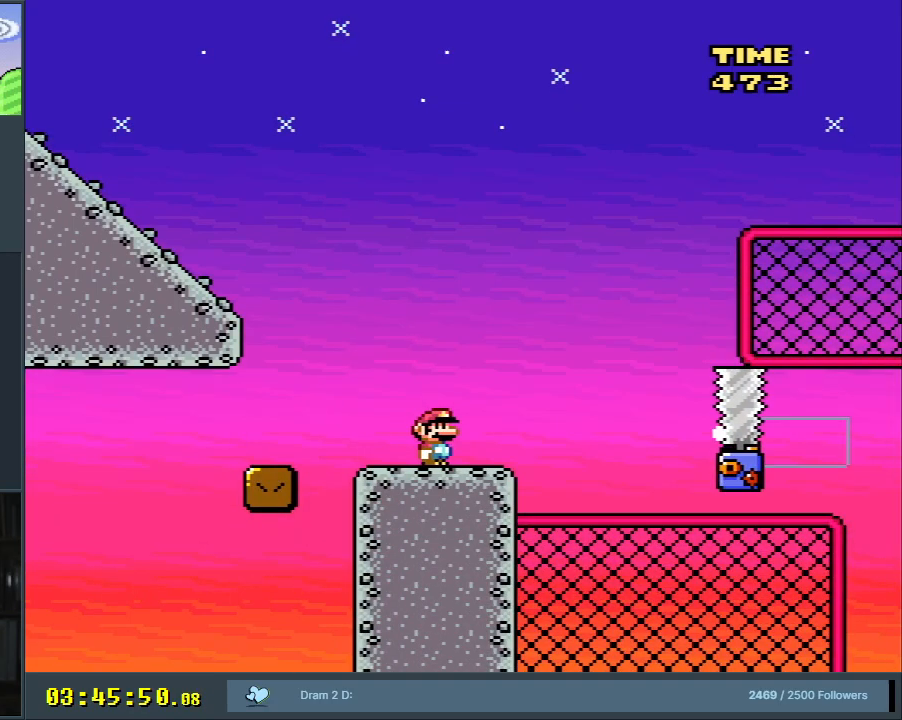
{"buttons": ["Y"], "events": []}
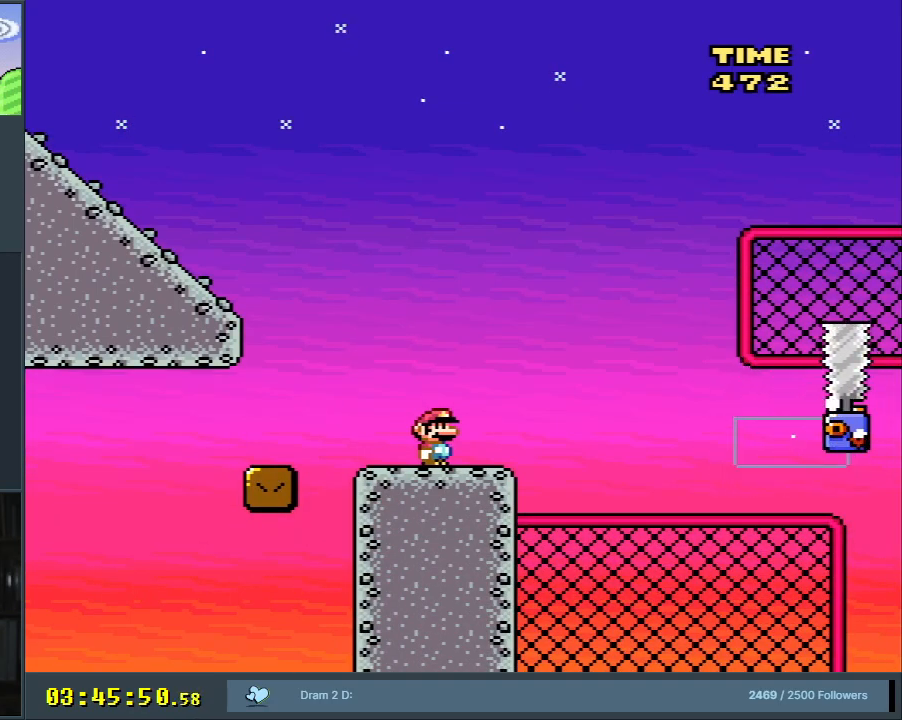
{"buttons": ["Y"], "events": []}
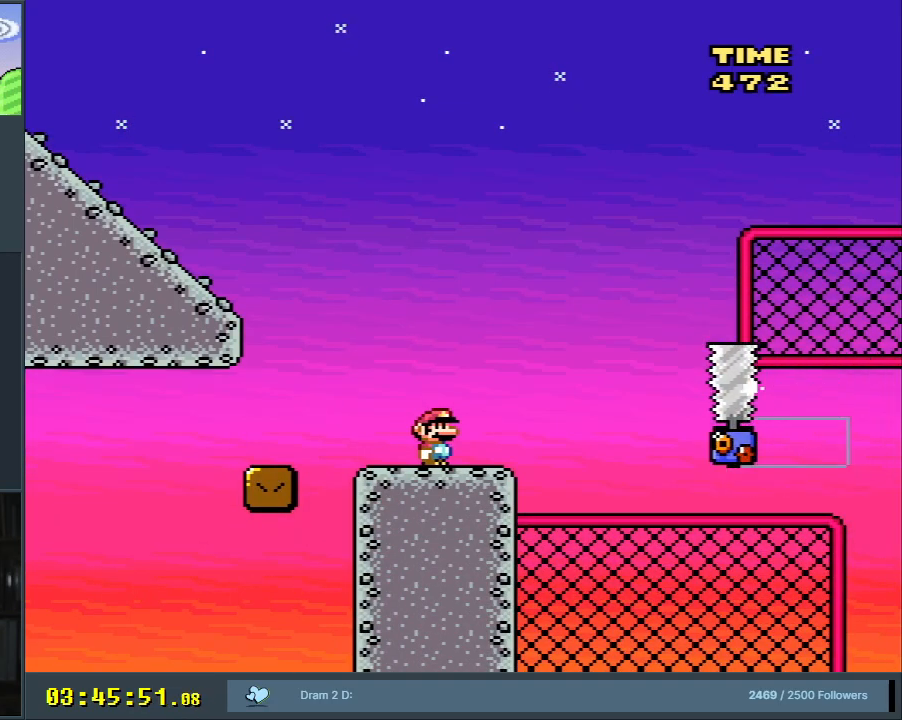
{"buttons": ["Y"], "events": [[283, "B", "down"], [283, "DPAD_RIGHT", "down"], [367, "B", "up"], [500, "DPAD_RIGHT", "up"]]}
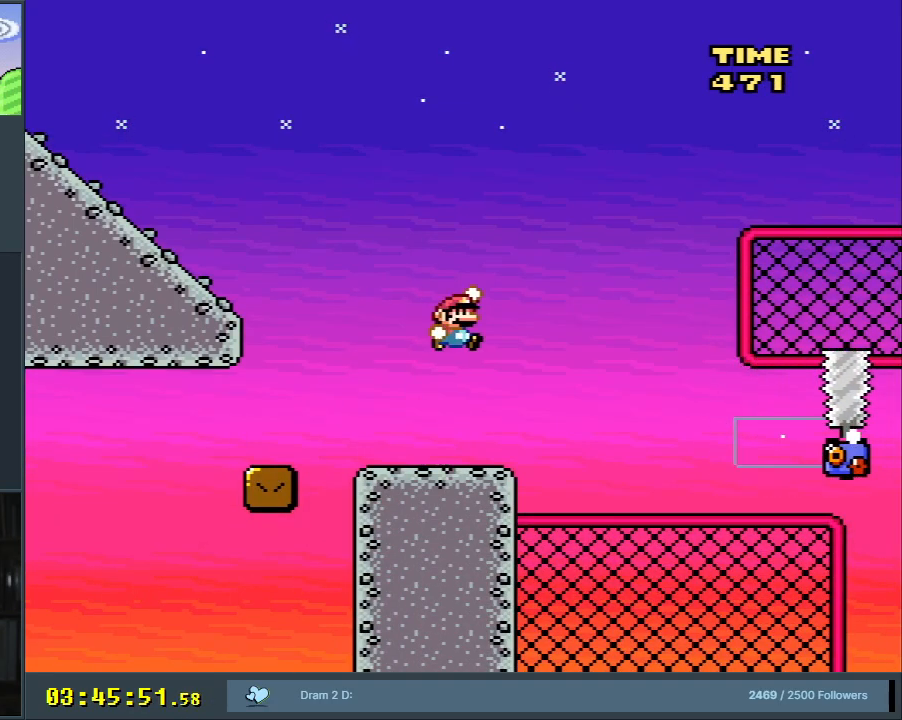
{"buttons": ["Y", "DPAD_UP"], "events": [[133, "B", "down"], [417, "B", "up"], [450, "DPAD_UP", "down"]]}
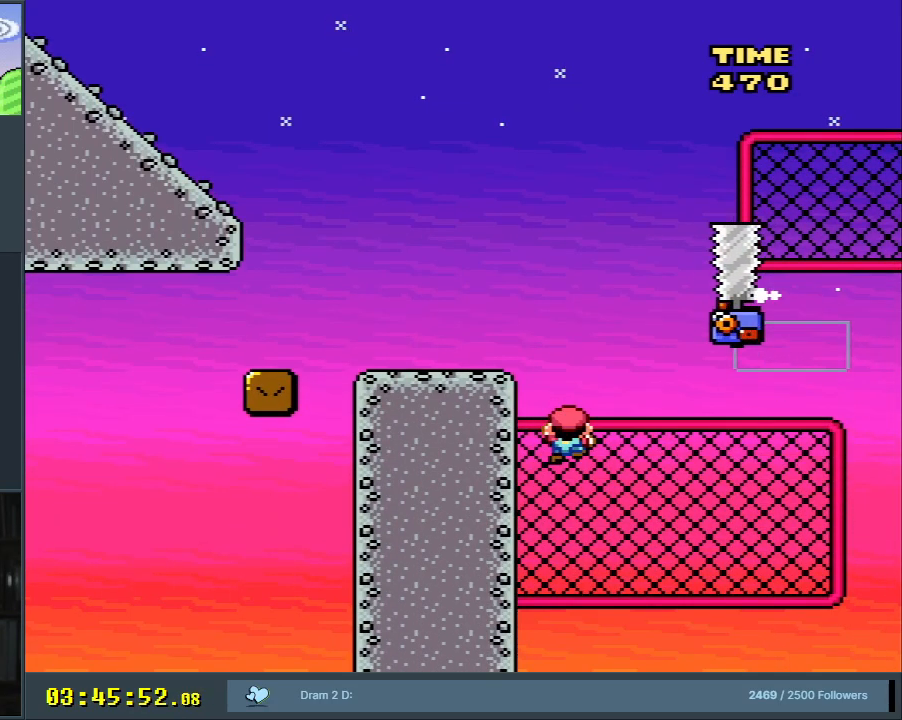
{"buttons": ["Y", "DPAD_DOWN", "DPAD_RIGHT"], "events": [[133, "DPAD_RIGHT", "down"], [167, "DPAD_UP", "up"], [283, "DPAD_DOWN", "down"]]}
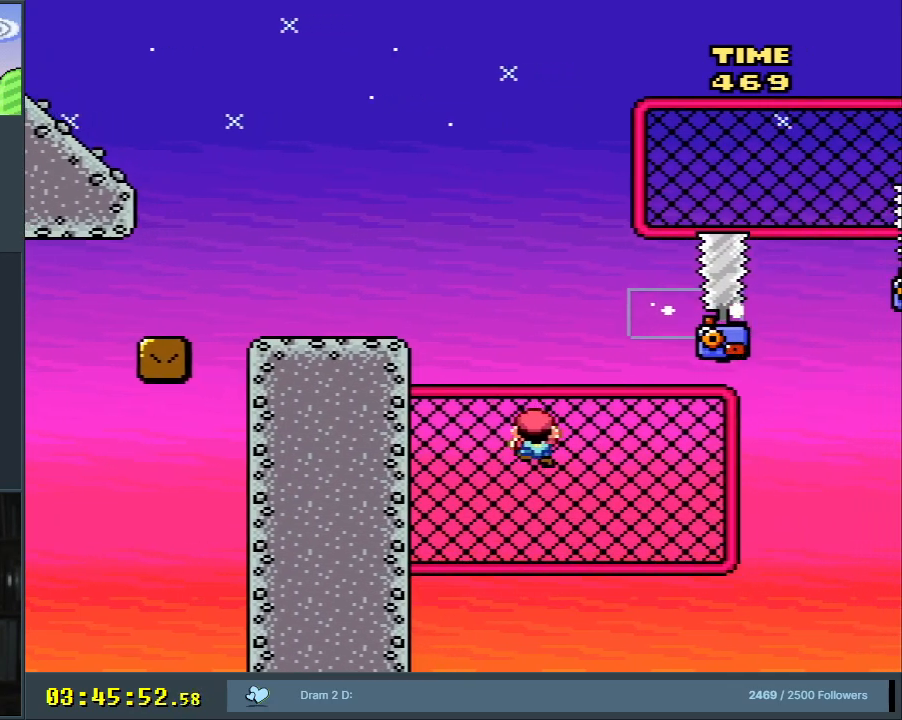
{"buttons": ["Y", "DPAD_RIGHT"], "events": [[33, "DPAD_DOWN", "up"]]}
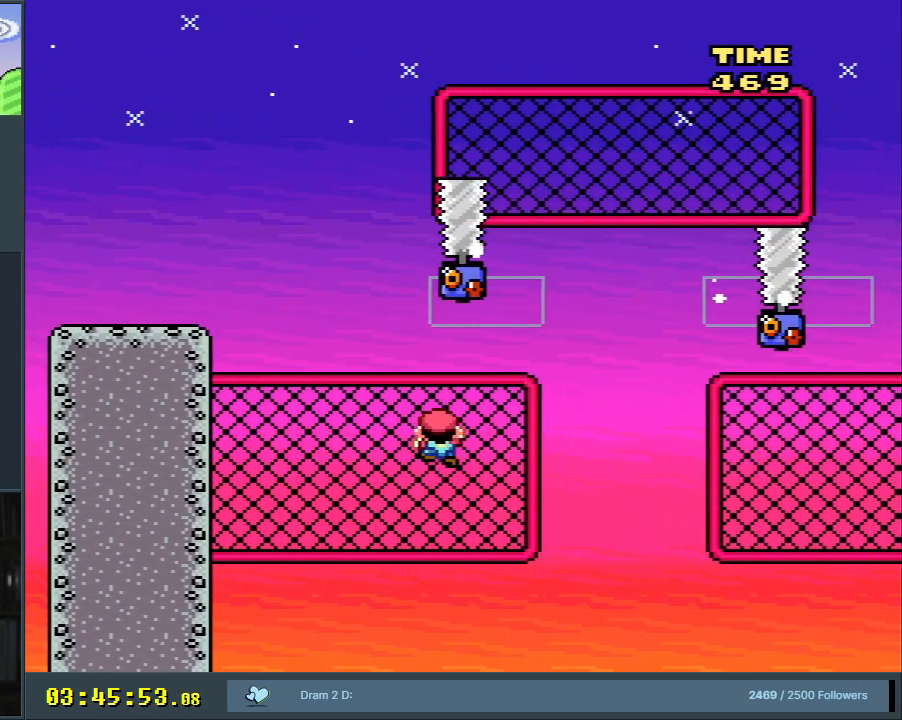
{"buttons": ["Y", "DPAD_DOWN"], "events": [[150, "DPAD_RIGHT", "up"], [367, "DPAD_DOWN", "down"]]}
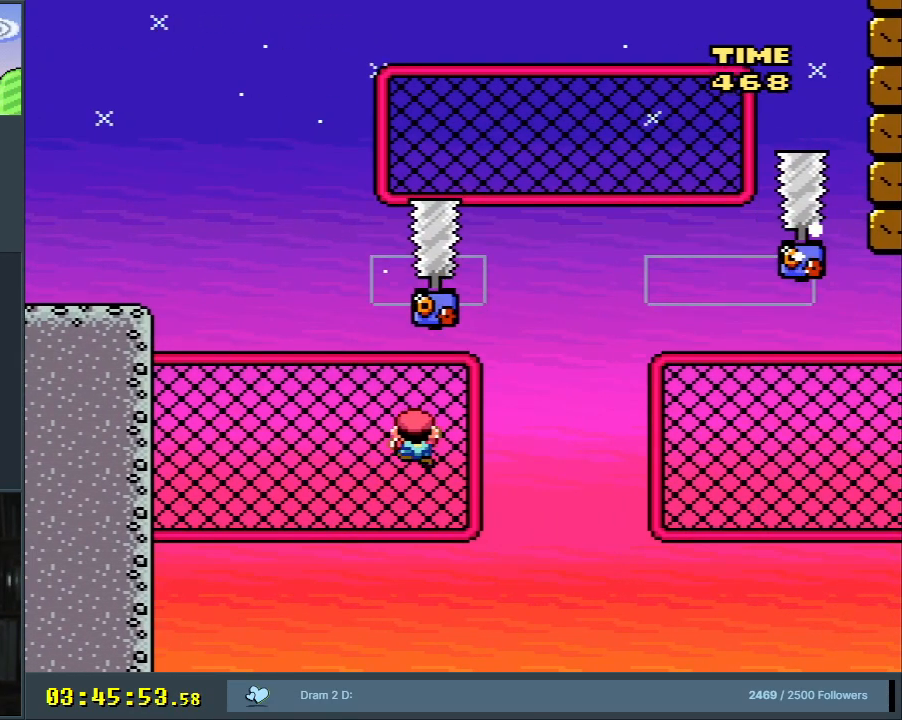
{"buttons": ["Y"], "events": [[83, "DPAD_DOWN", "up"], [167, "DPAD_RIGHT", "down"], [283, "DPAD_DOWN", "down"], [283, "DPAD_RIGHT", "up"], [500, "DPAD_DOWN", "up"]]}
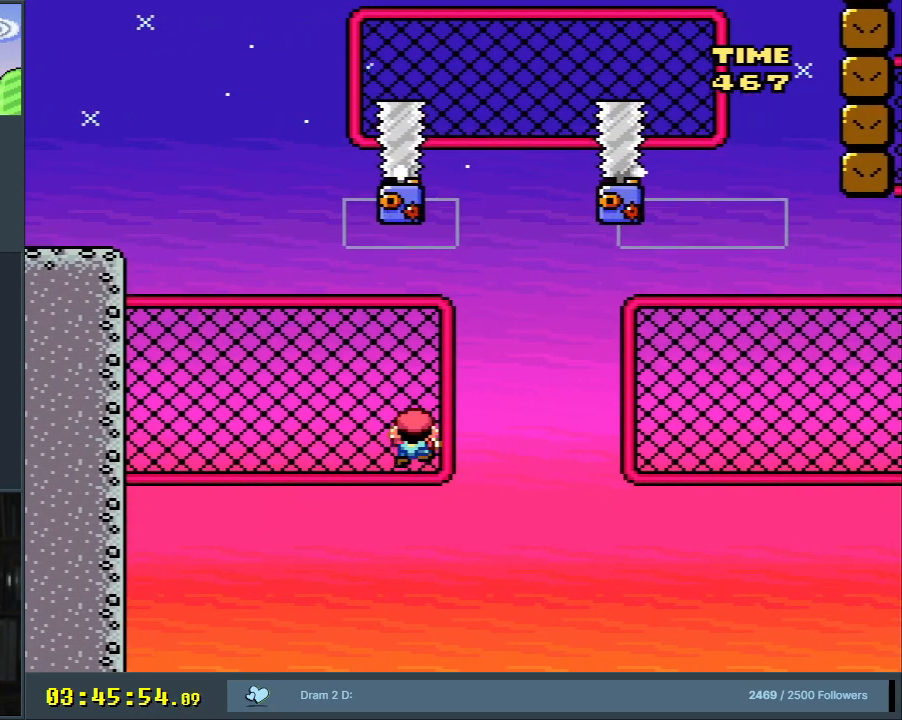
{"buttons": ["Y"], "events": [[267, "DPAD_RIGHT", "down"], [283, "DPAD_RIGHT", "up"]]}
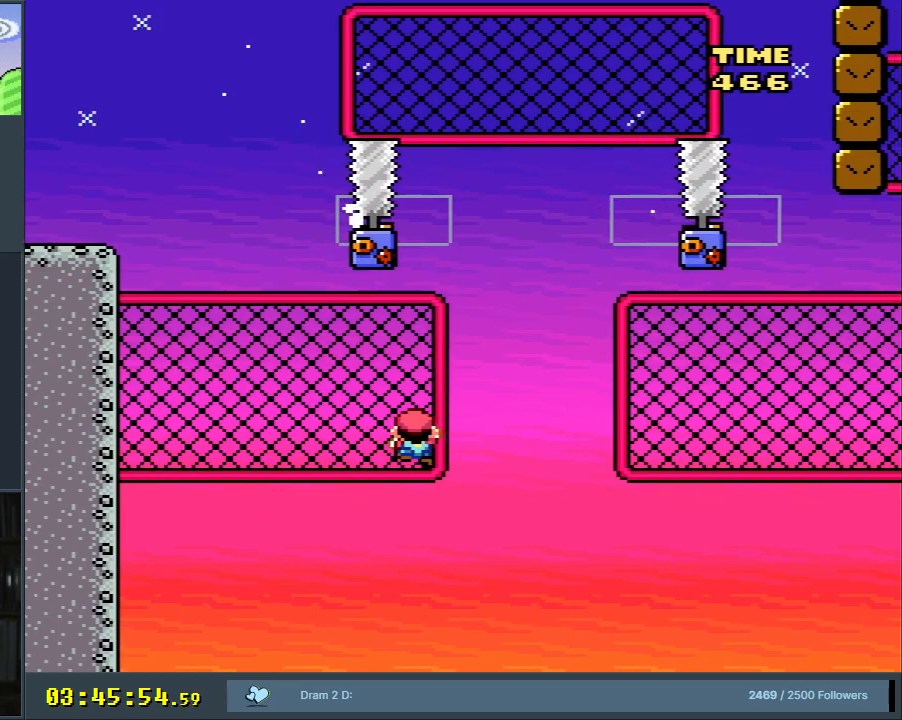
{"buttons": ["Y"], "events": [[33, "DPAD_RIGHT", "down"], [83, "DPAD_RIGHT", "up"], [150, "DPAD_DOWN", "down"], [217, "DPAD_DOWN", "up"]]}
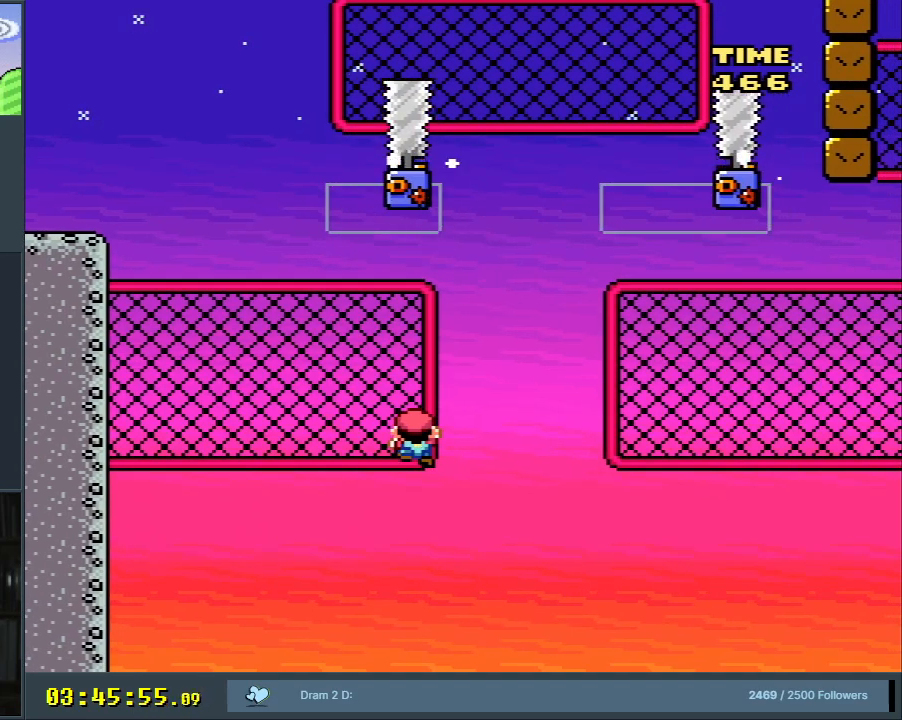
{"buttons": ["Y"], "events": []}
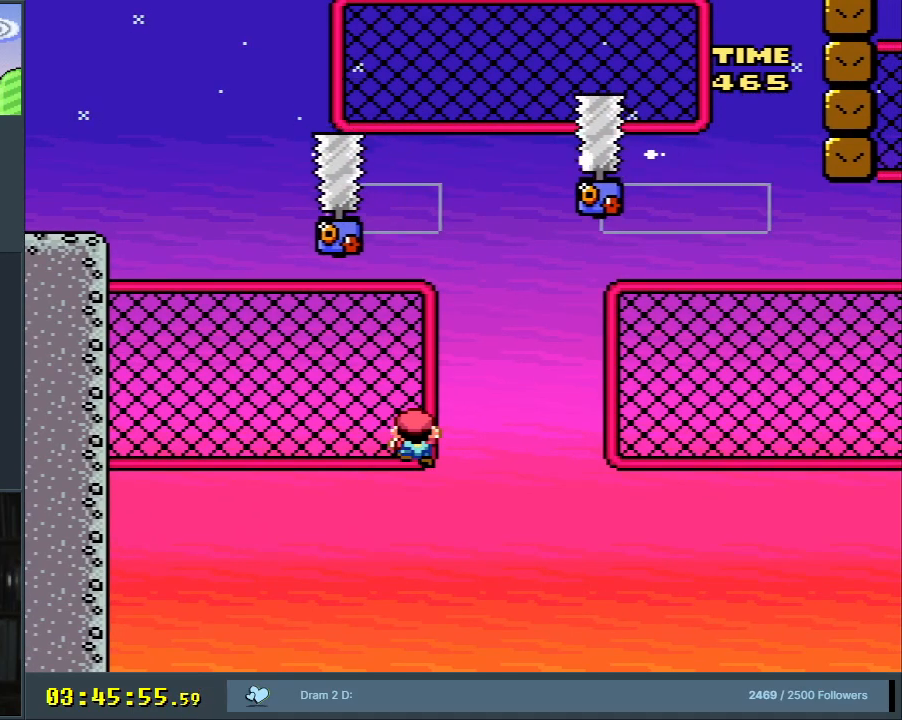
{"buttons": ["Y", "DPAD_UP"], "events": [[450, "DPAD_UP", "down"]]}
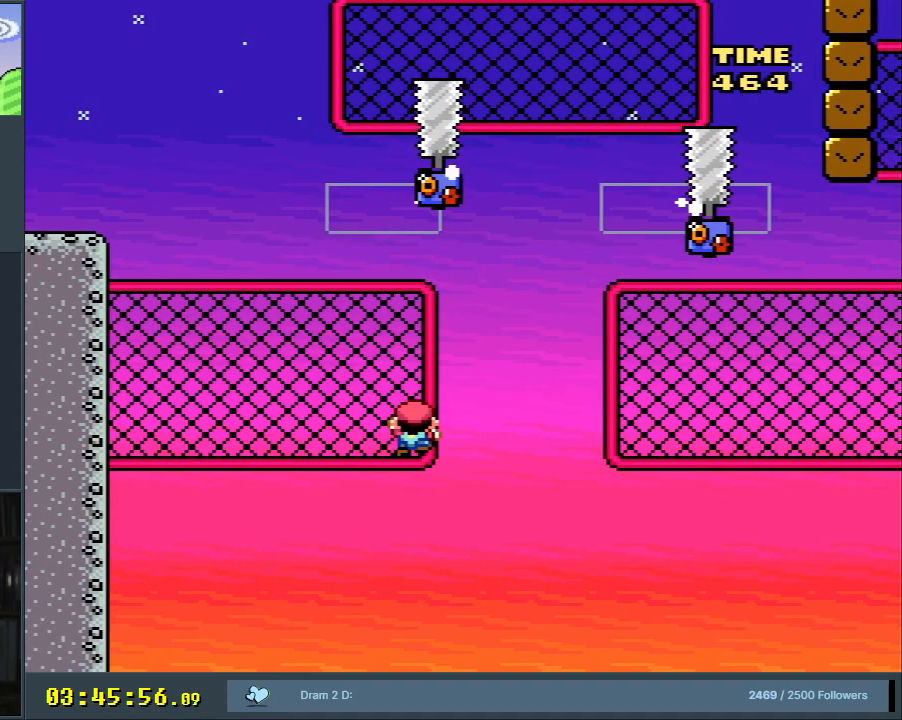
{"buttons": ["Y"], "events": [[33, "DPAD_UP", "up"]]}
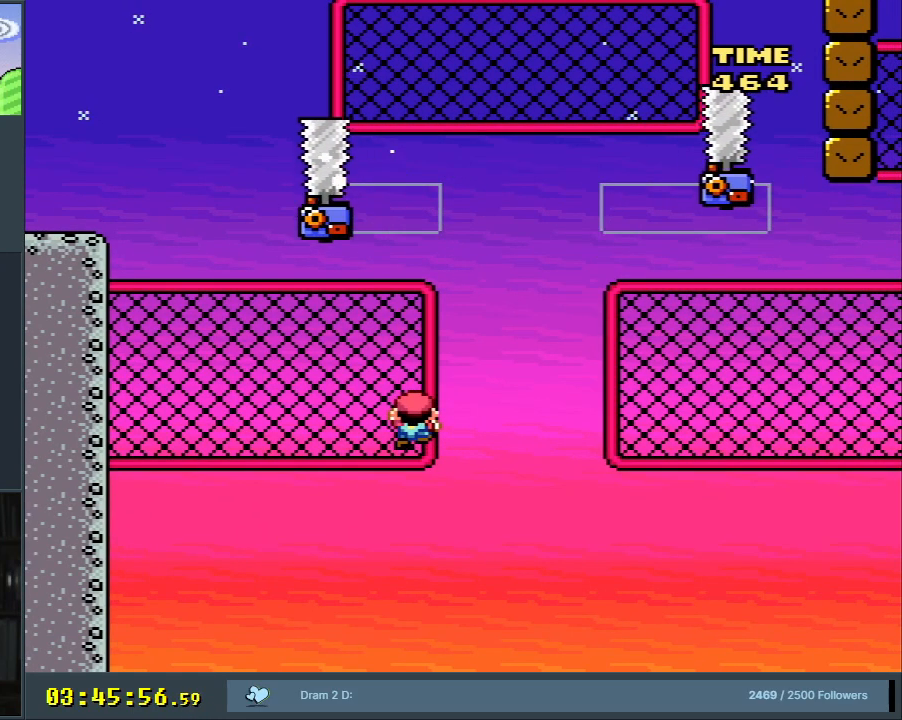
{"buttons": ["Y"], "events": []}